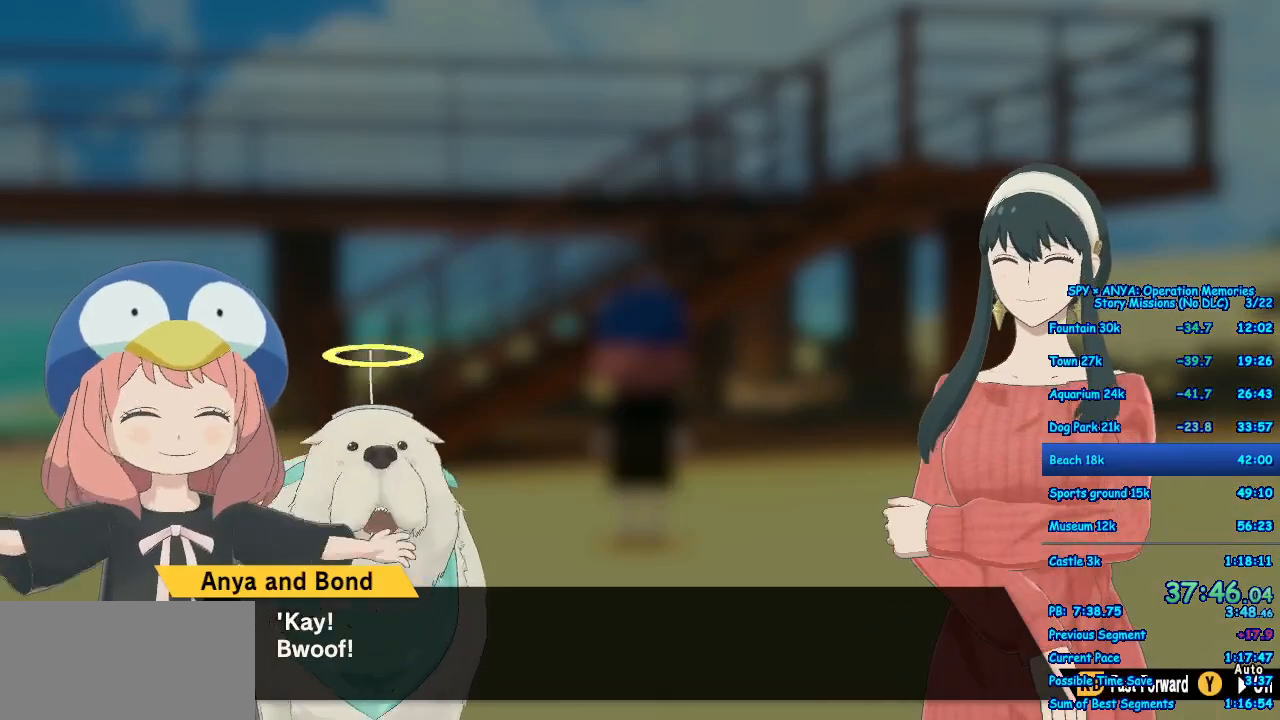
Gameplay with a controller (Xbox layout); each line is a JSON object with the inputs held at the frame after it. "events" lists button and stick changes between this image and that frame as [ms after this image, input, new state], when the widget could be followed in between. Not read: DPAD_DOWN DPAD_LEFT DPAD_RIGHT DPAD_UP L2 L3 R2 R3.
{"buttons": ["R1"], "left_stick": "center", "right_stick": "center", "events": []}
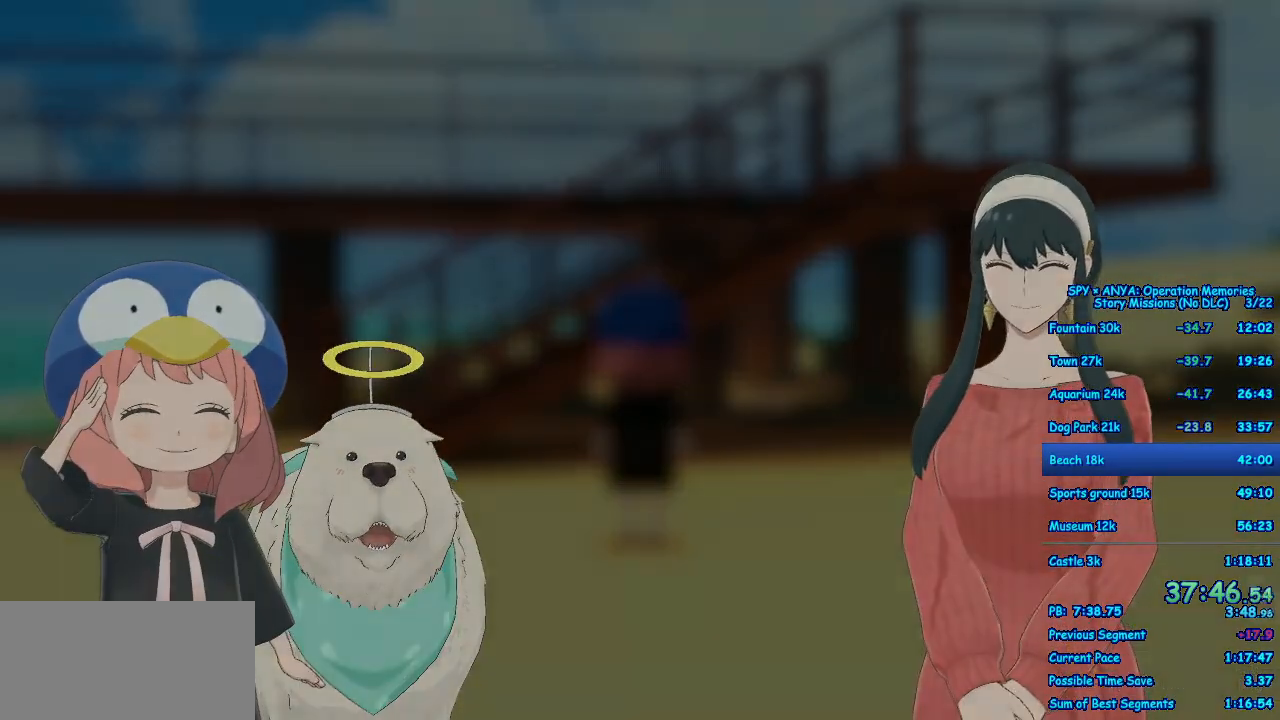
{"buttons": [], "left_stick": "center", "right_stick": "center", "events": [[17, "R1", "up"], [233, "SELECT", "down"], [317, "SELECT", "up"], [433, "SELECT", "down"], [500, "SELECT", "up"]]}
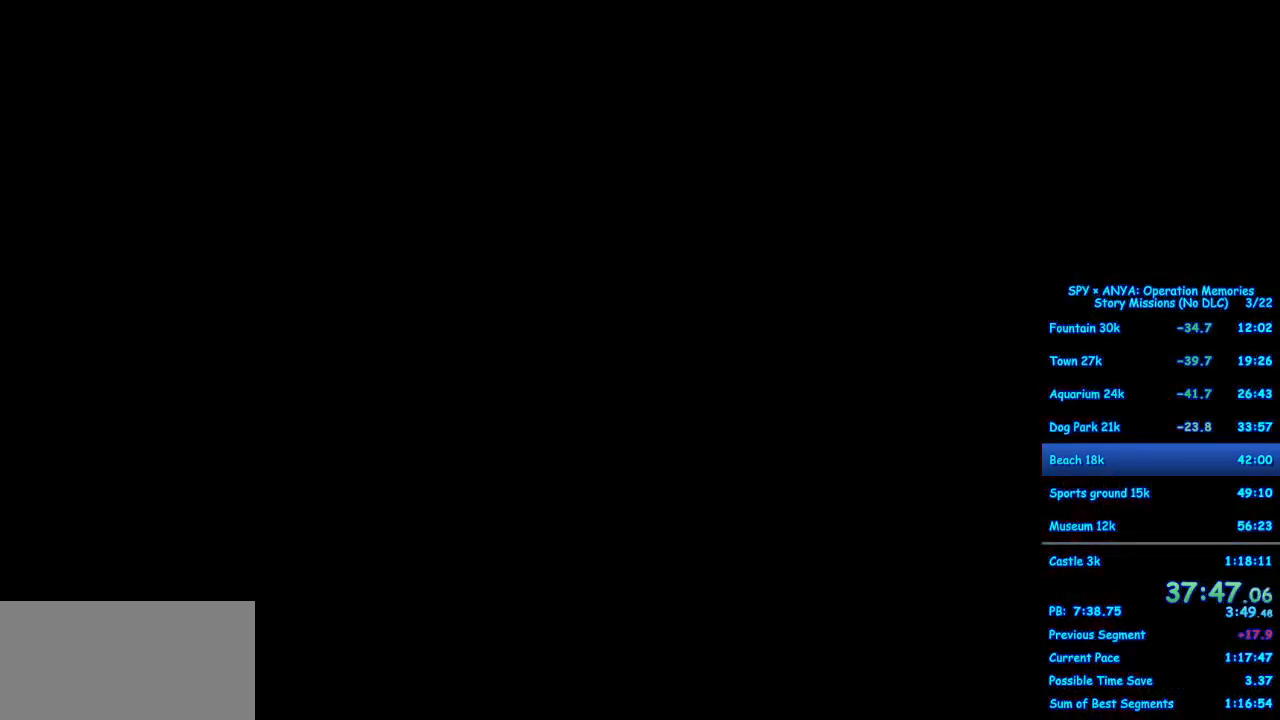
{"buttons": [], "left_stick": "center", "right_stick": "center", "events": [[100, "SELECT", "down"], [133, "SELECT", "up"], [250, "SELECT", "down"], [300, "SELECT", "up"], [383, "SELECT", "down"], [467, "SELECT", "up"]]}
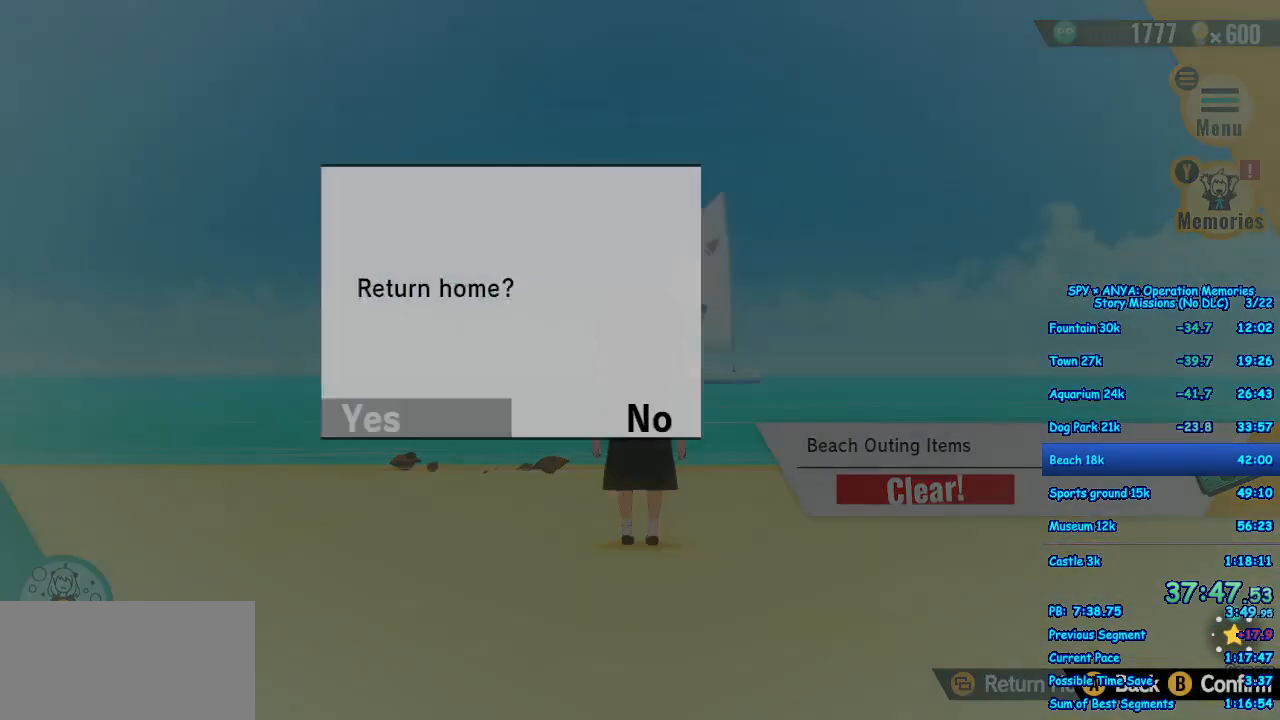
{"buttons": ["B"], "left_stick": "center", "right_stick": "center", "events": [[67, "SELECT", "down"], [133, "SELECT", "up"], [183, "B", "down"], [267, "B", "up"], [367, "B", "down"], [433, "B", "up"], [500, "B", "down"]]}